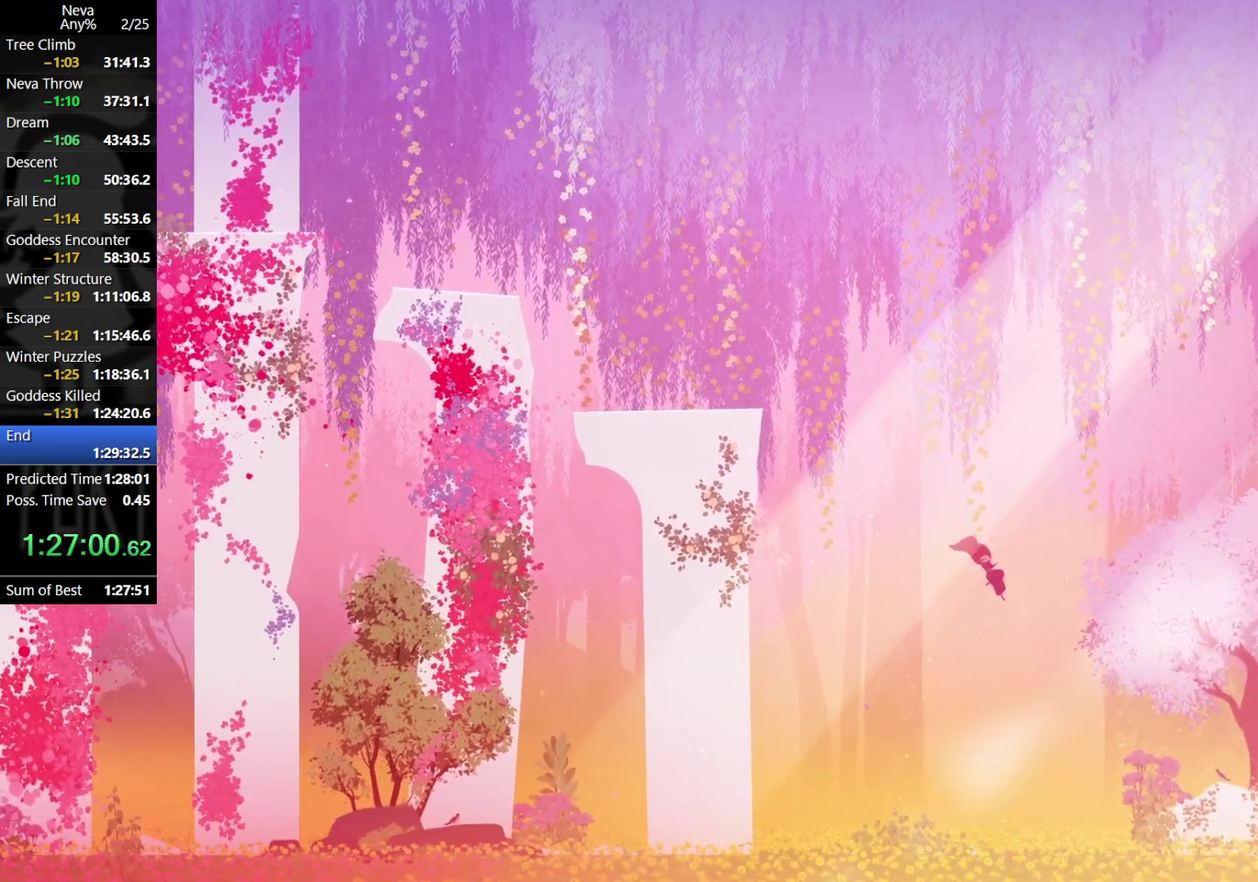
Gameplay with a controller (PlayStation layout); each line is a JSON object with the inputs held at the frame after it. "events" lists button and stick changes between this image and that frame as [ms after this image, input, new state], when the widget could be followed in between. Not read: R3 right_stick.
{"buttons": [], "left_stick": "right"}
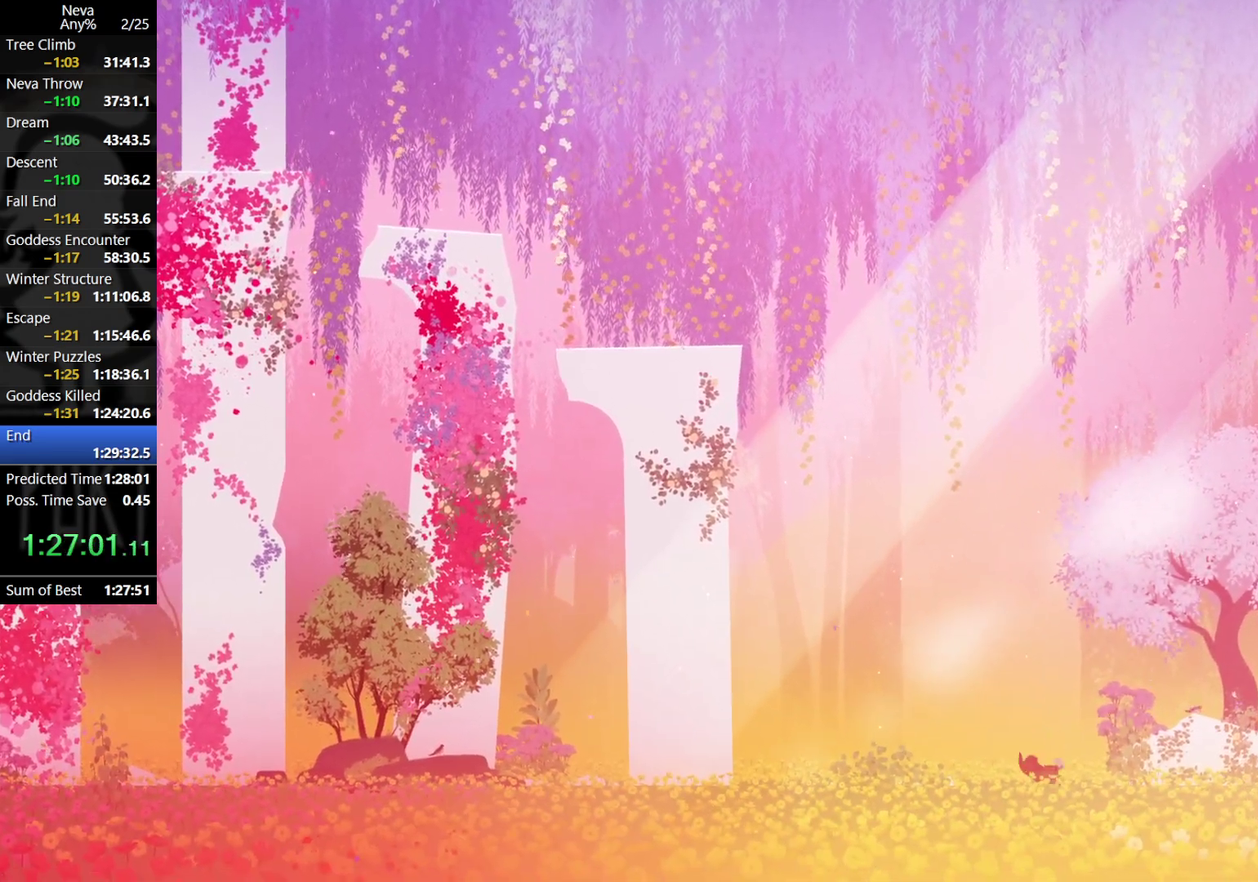
{"buttons": [], "left_stick": "right", "events": [[17, "CROSS", "down"], [50, "CIRCLE", "down"], [167, "CIRCLE", "up"], [250, "CROSS", "up"]]}
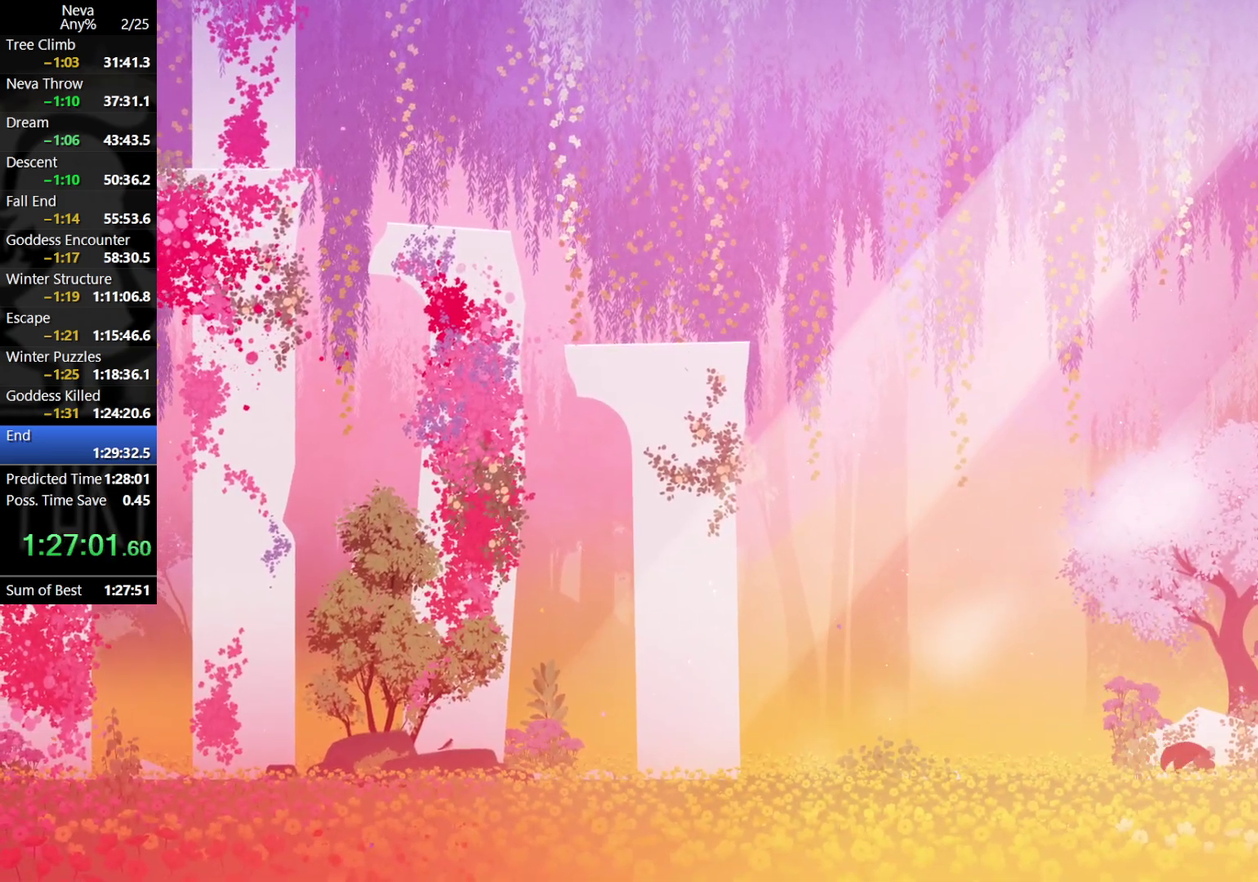
{"buttons": [], "left_stick": "right", "events": [[183, "CROSS", "down"], [200, "CIRCLE", "down"], [383, "CIRCLE", "up"], [417, "CROSS", "up"]]}
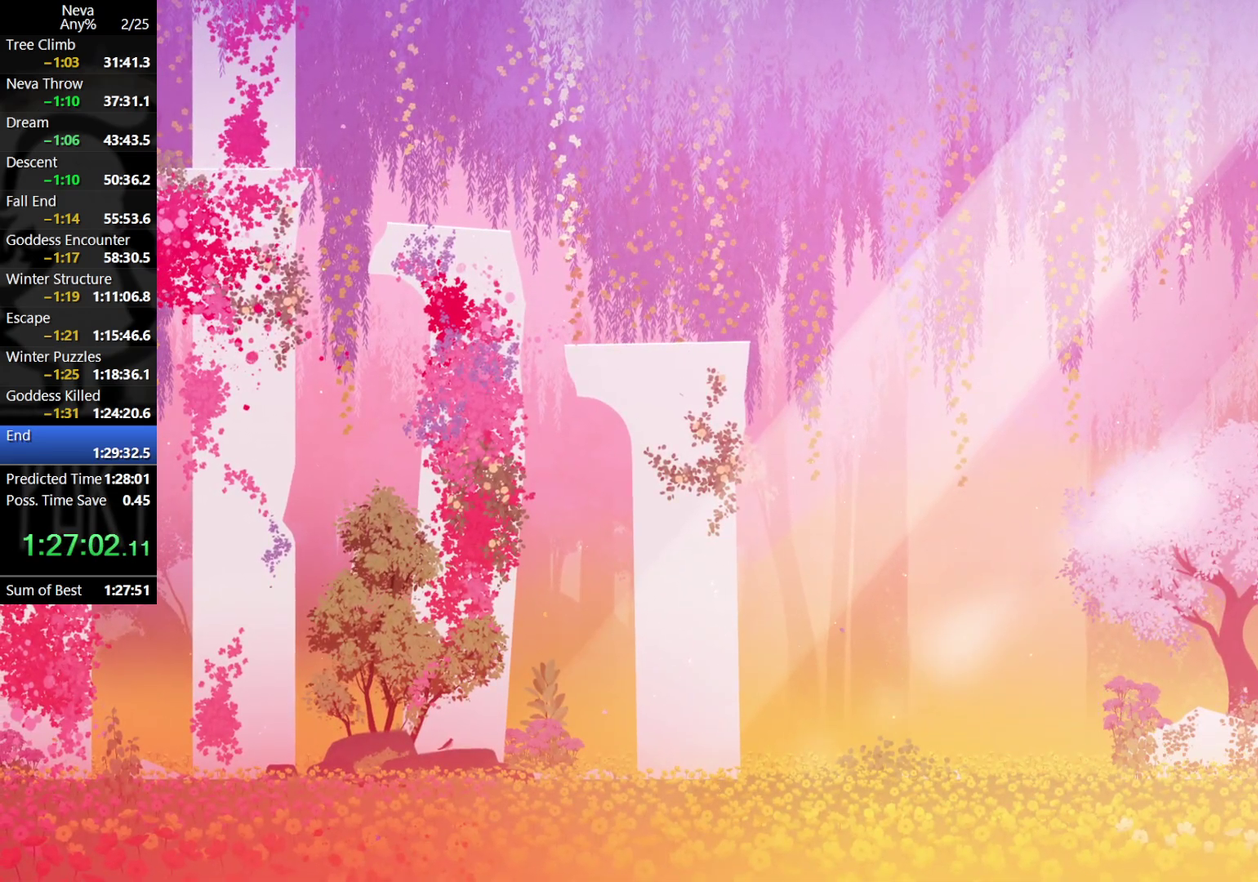
{"buttons": ["CROSS"], "left_stick": "right", "events": [[333, "CROSS", "down"], [350, "CIRCLE", "down"], [500, "CIRCLE", "up"]]}
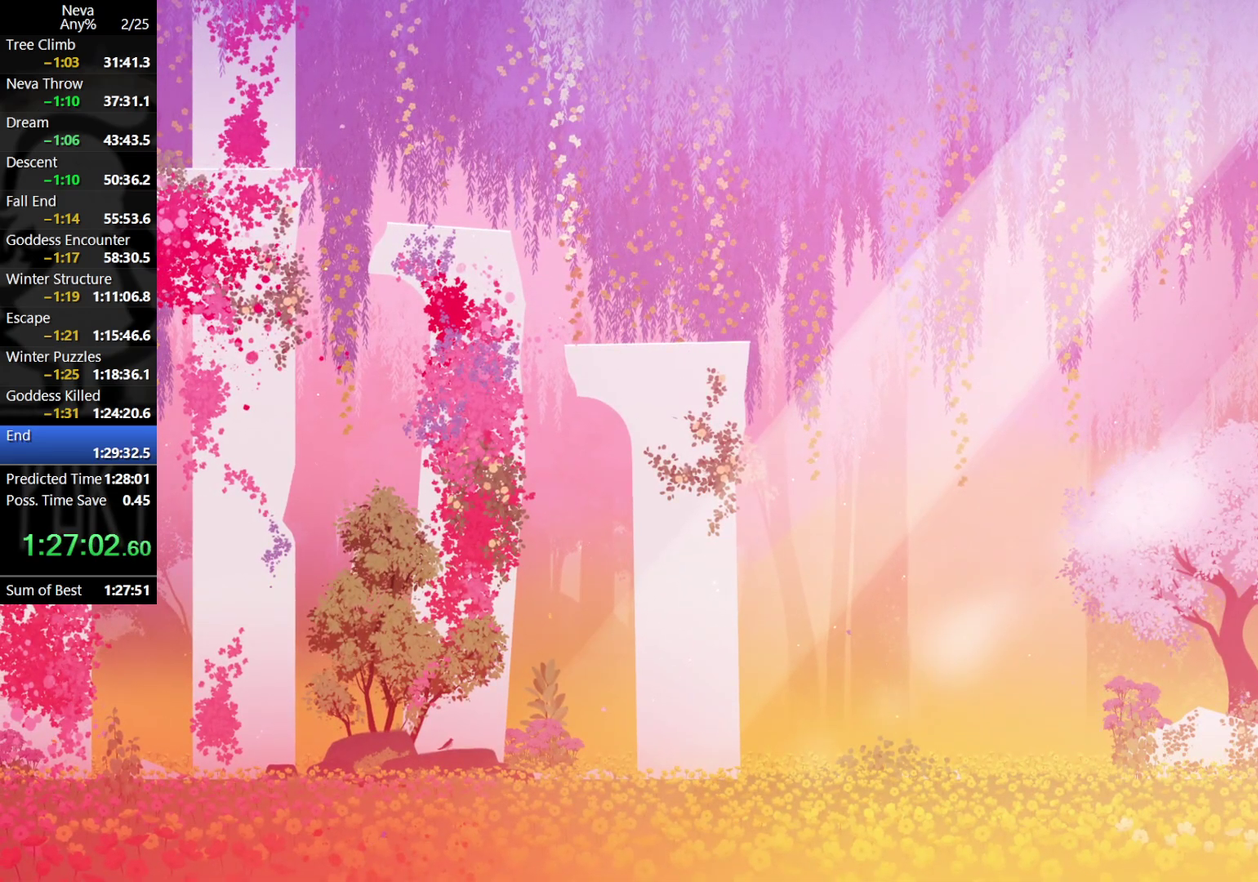
{"buttons": [], "left_stick": "right", "events": [[33, "CROSS", "up"]]}
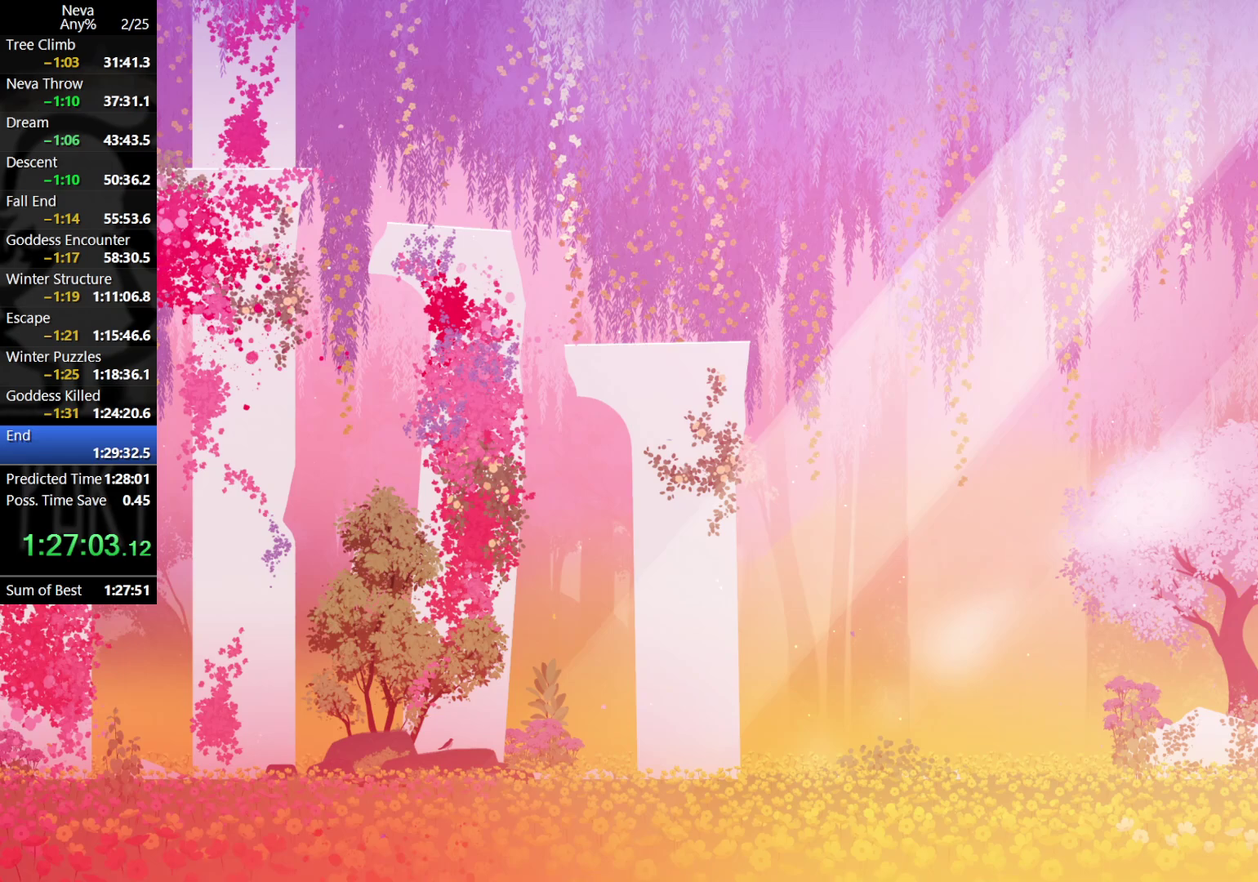
{"buttons": [], "left_stick": "right", "events": []}
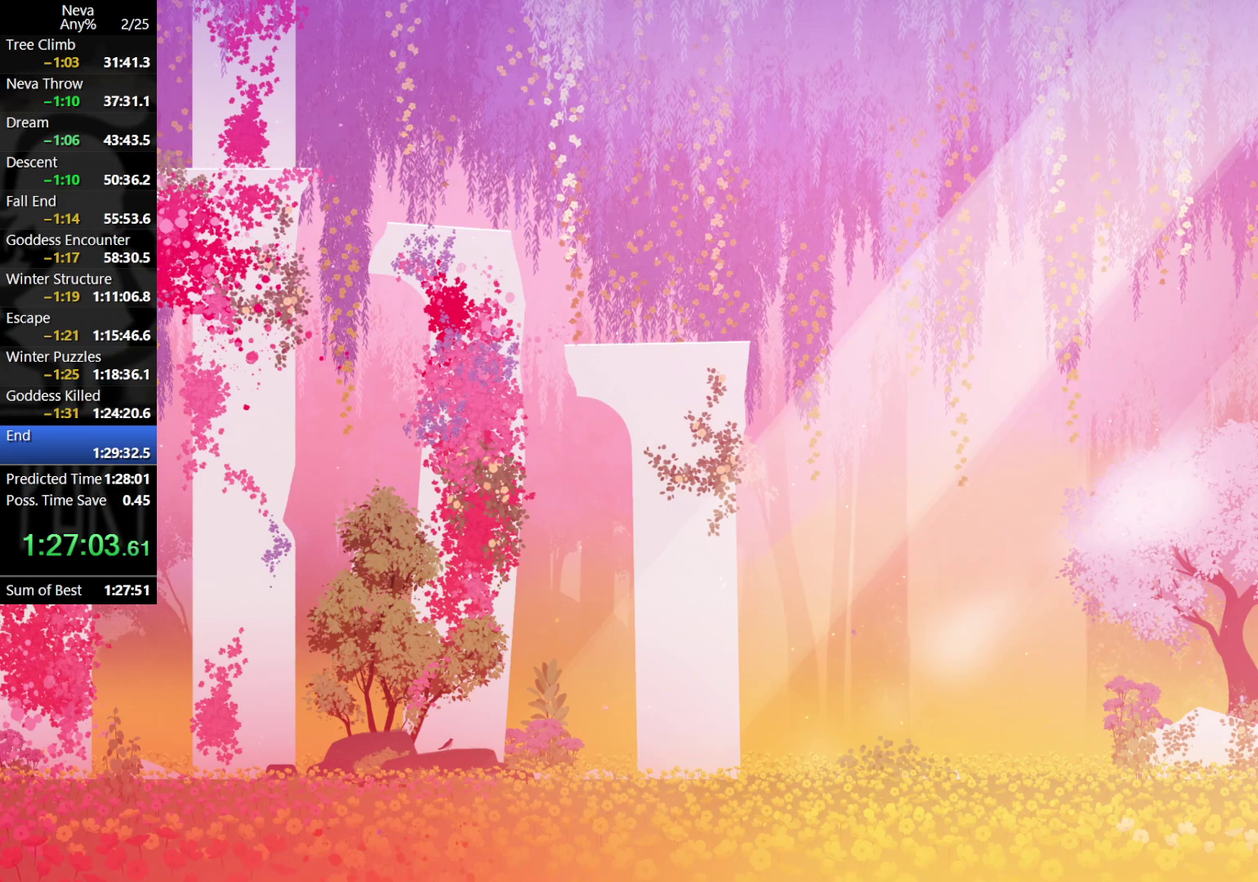
{"buttons": [], "left_stick": "right", "events": []}
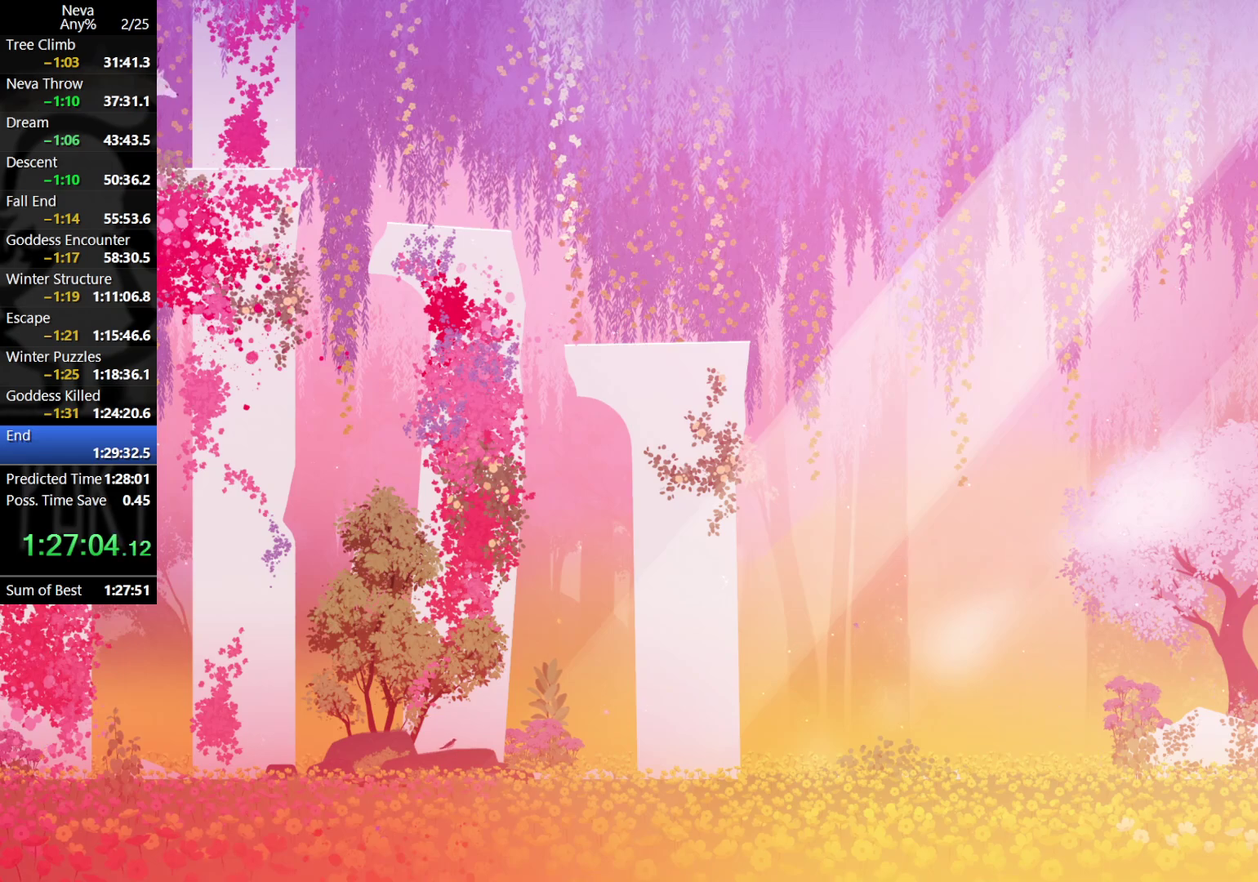
{"buttons": [], "left_stick": "right", "events": []}
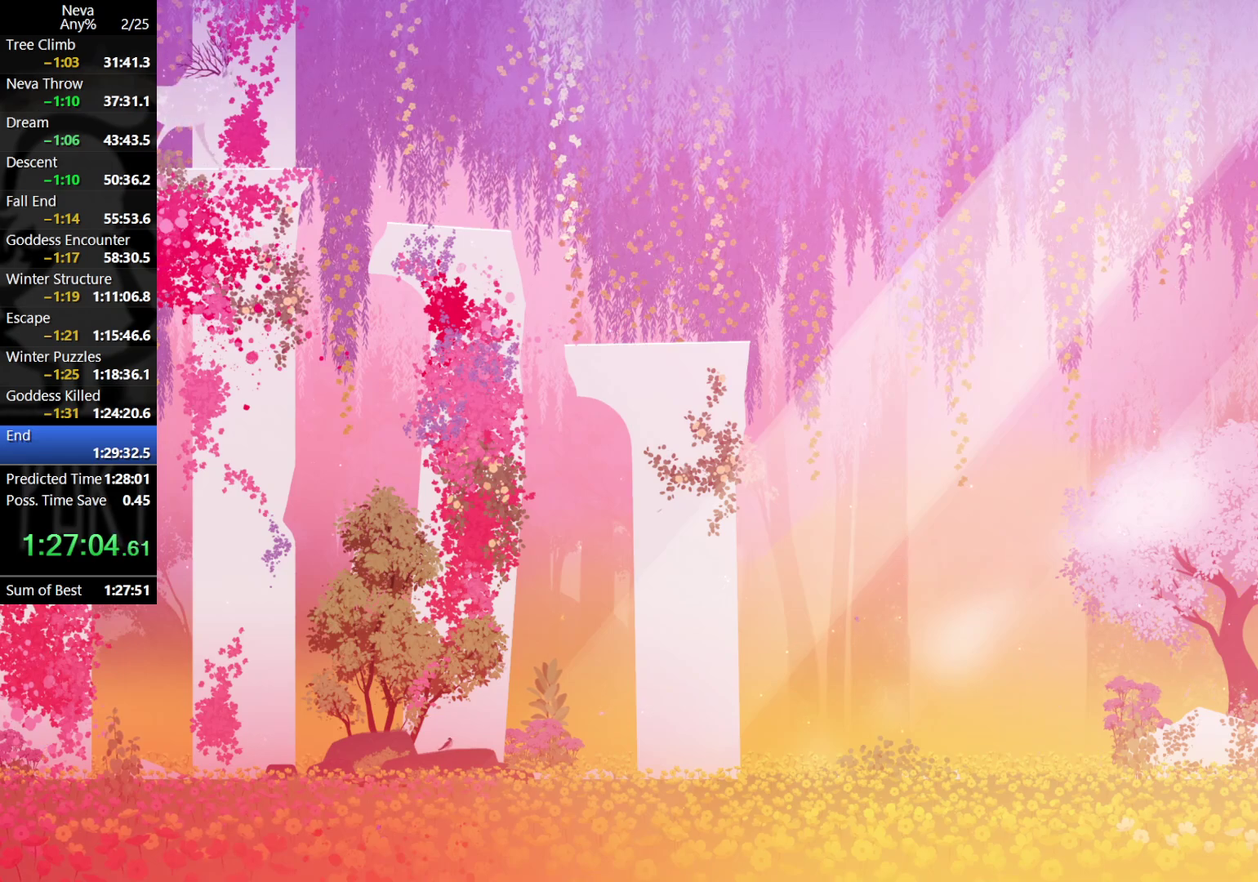
{"buttons": [], "left_stick": "right", "events": []}
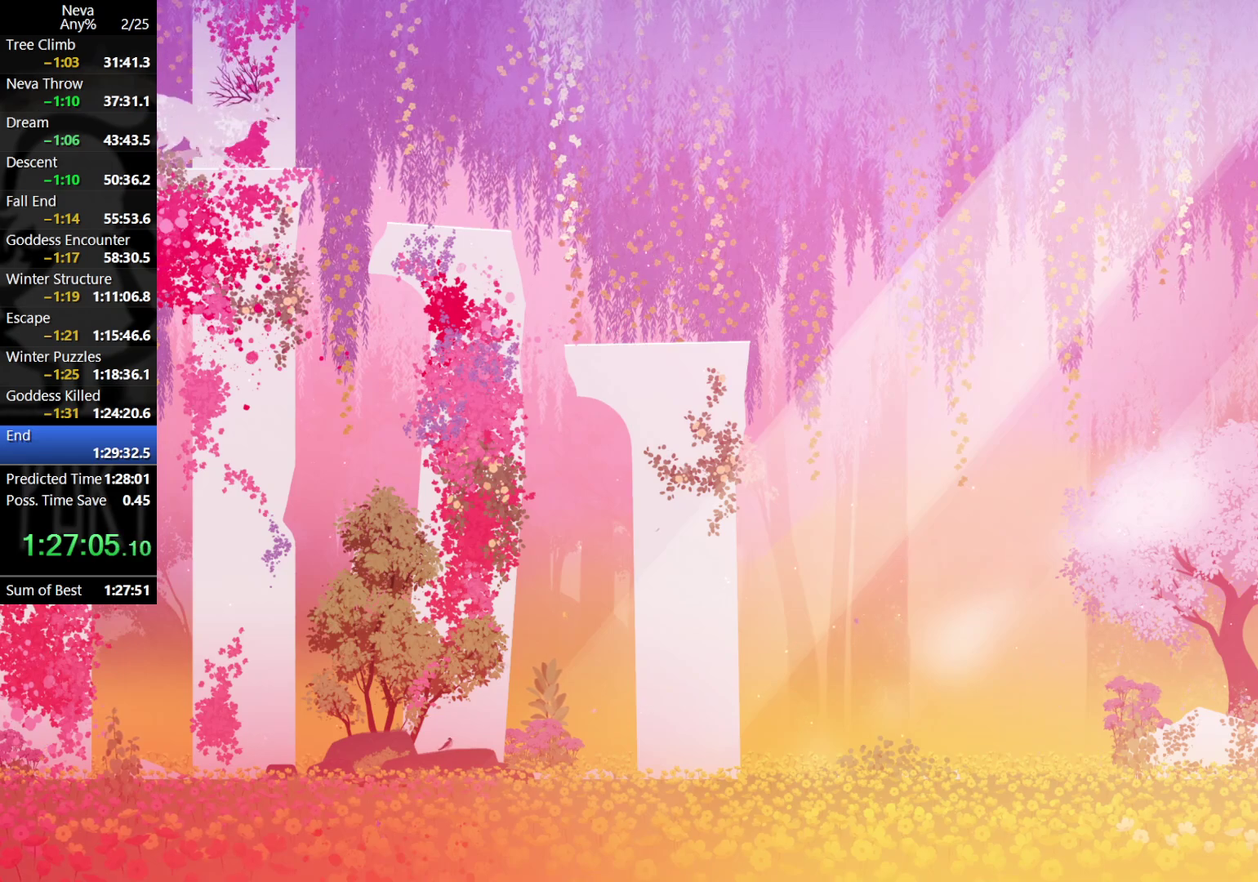
{"buttons": [], "left_stick": "right", "events": []}
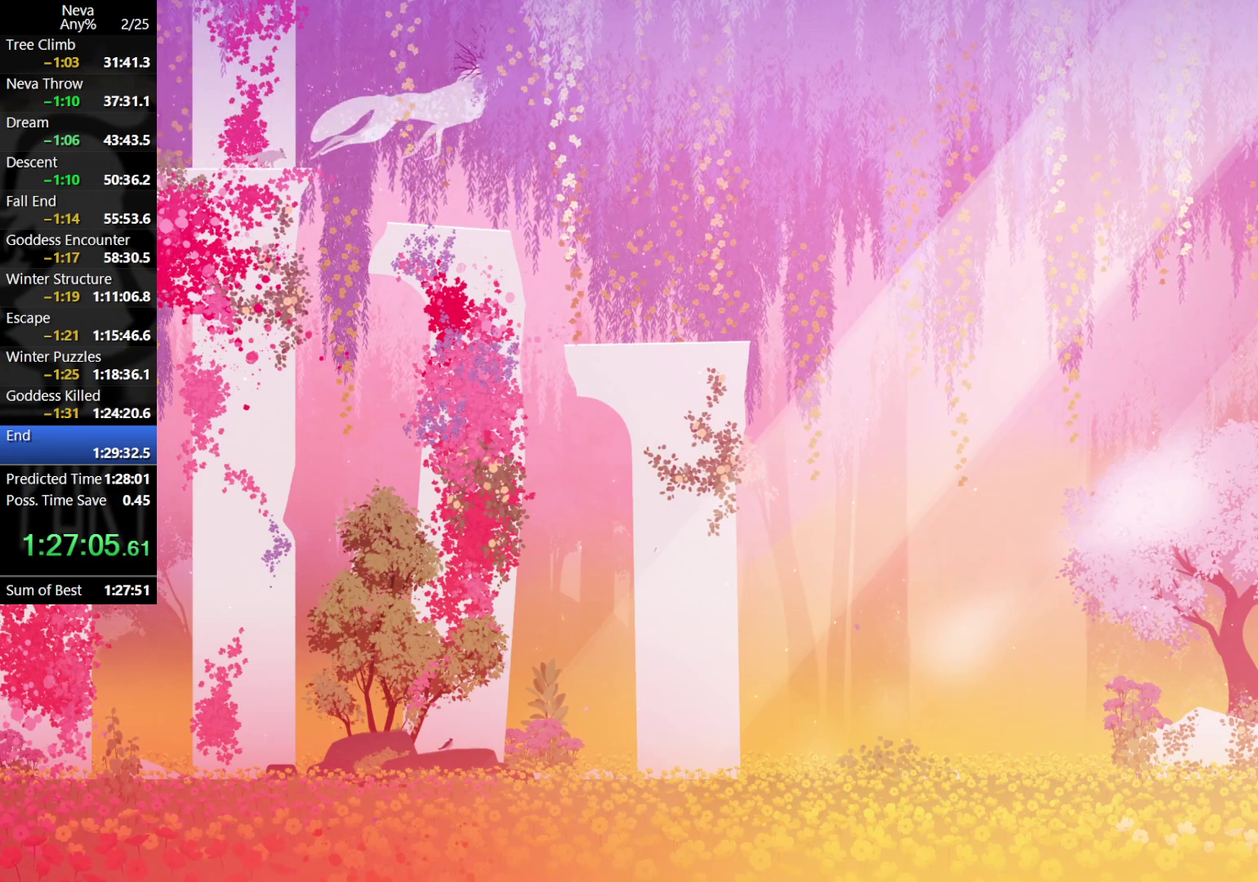
{"buttons": ["TRIANGLE"], "left_stick": "right", "events": [[200, "TRIANGLE", "down"], [283, "TRIANGLE", "up"], [333, "TRIANGLE", "down"], [400, "TRIANGLE", "up"], [483, "TRIANGLE", "down"]]}
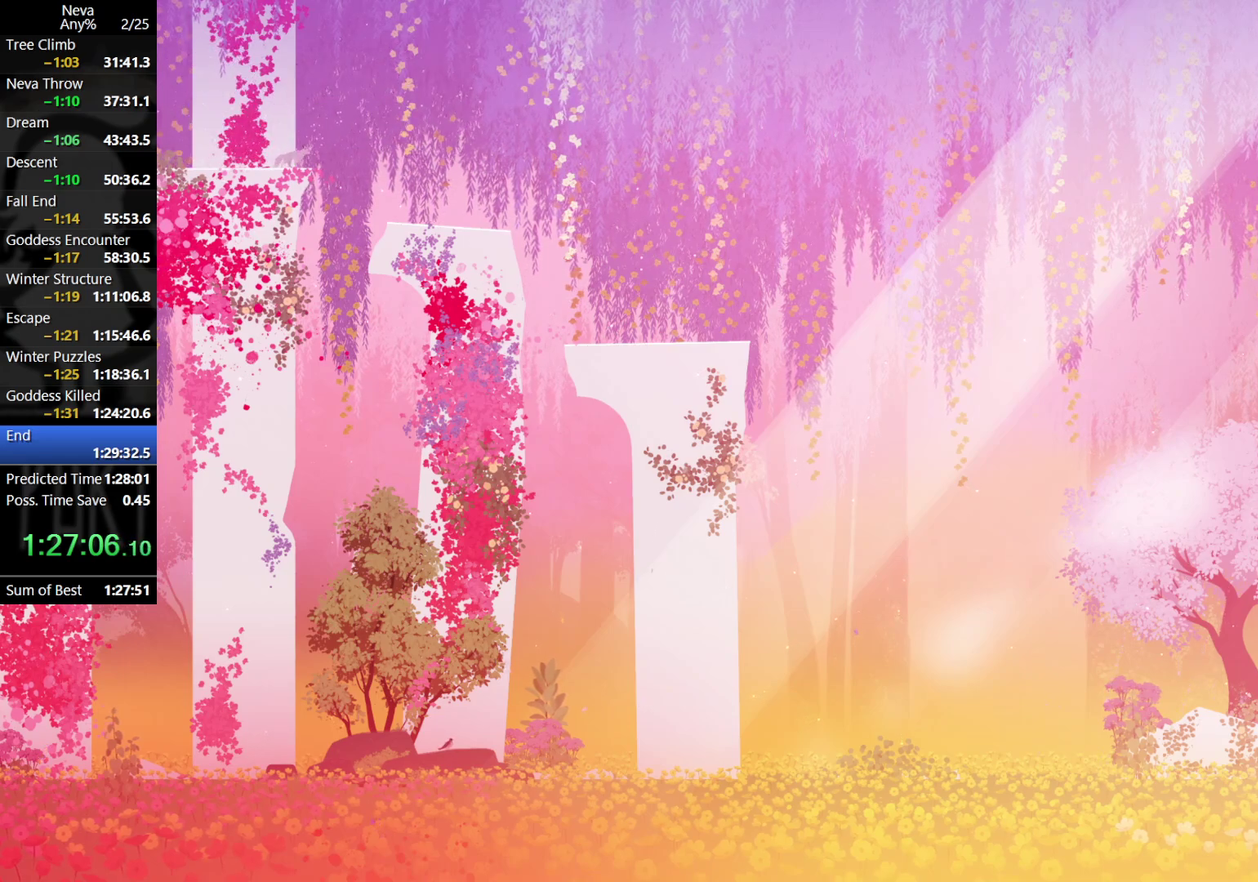
{"buttons": ["TRIANGLE"], "left_stick": "right", "events": [[33, "TRIANGLE", "up"], [100, "TRIANGLE", "down"], [150, "TRIANGLE", "up"], [233, "TRIANGLE", "down"], [283, "TRIANGLE", "up"], [367, "TRIANGLE", "down"], [417, "TRIANGLE", "up"], [500, "TRIANGLE", "down"]]}
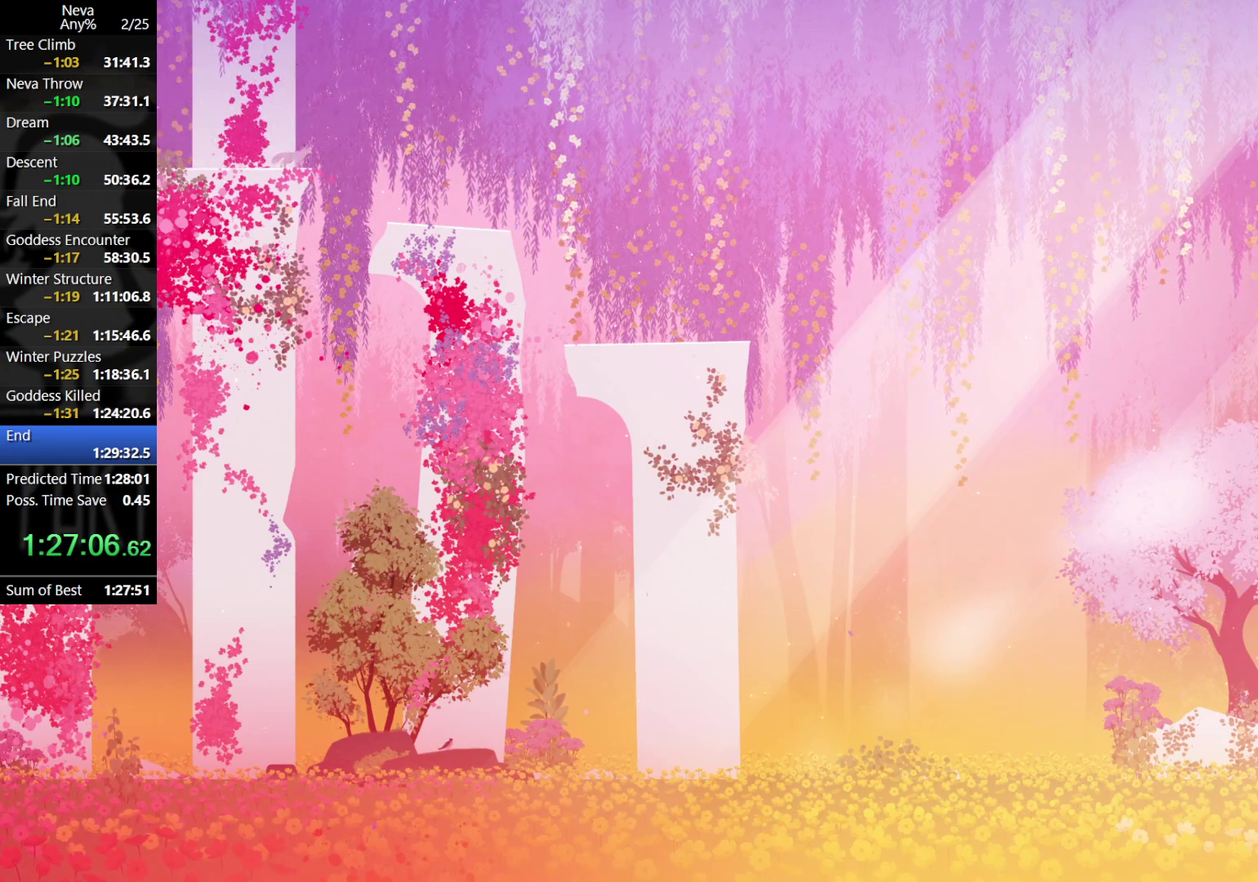
{"buttons": [], "left_stick": "right", "events": [[33, "TRIANGLE", "up"]]}